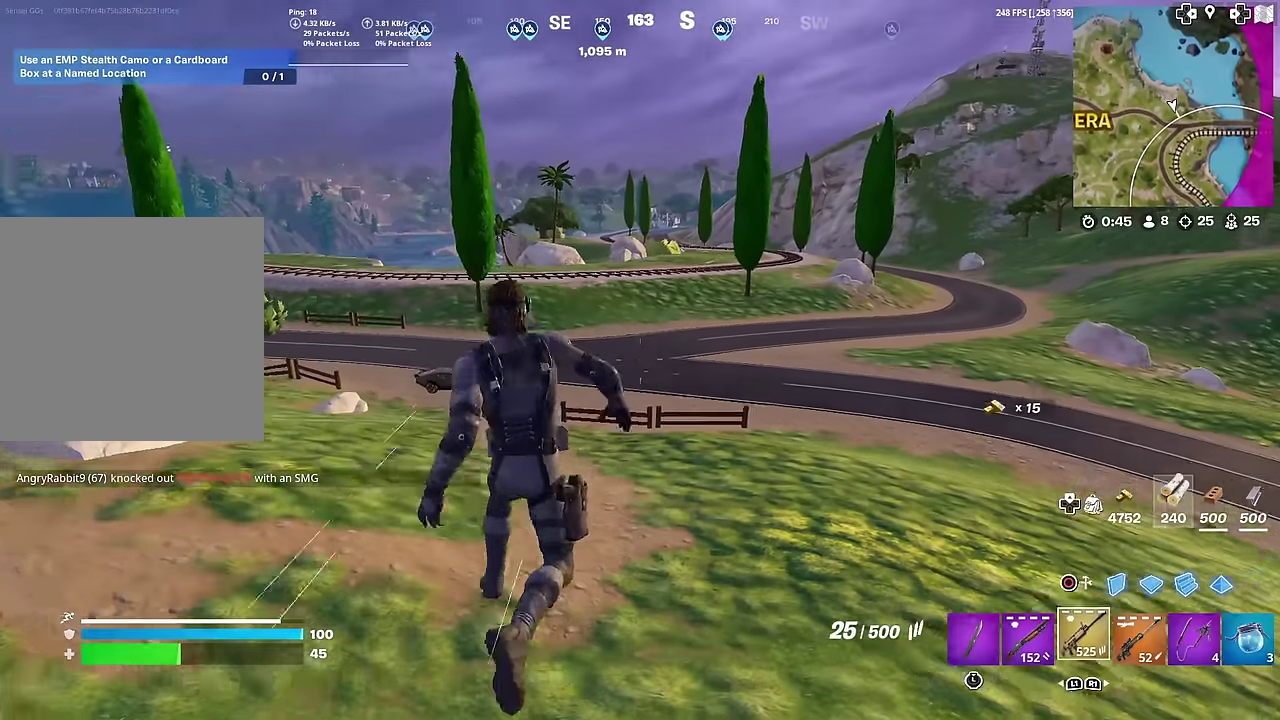
Gameplay with a controller (PlayStation layout); each line is a JSON object with the inputs held at the frame after it (dt_ms = milliseconds from this image to that frame). "button_events" lists button changes between this image and that frame as [ms after this image, input, new state], when the widget could be followed in between (sticks are given only as held states). This document gives stick clicks only as held states, not as events. Not read: L1 TOUCHPAD.
{"dt_ms": 601, "buttons": [], "left_stick": "center", "right_stick": "center"}
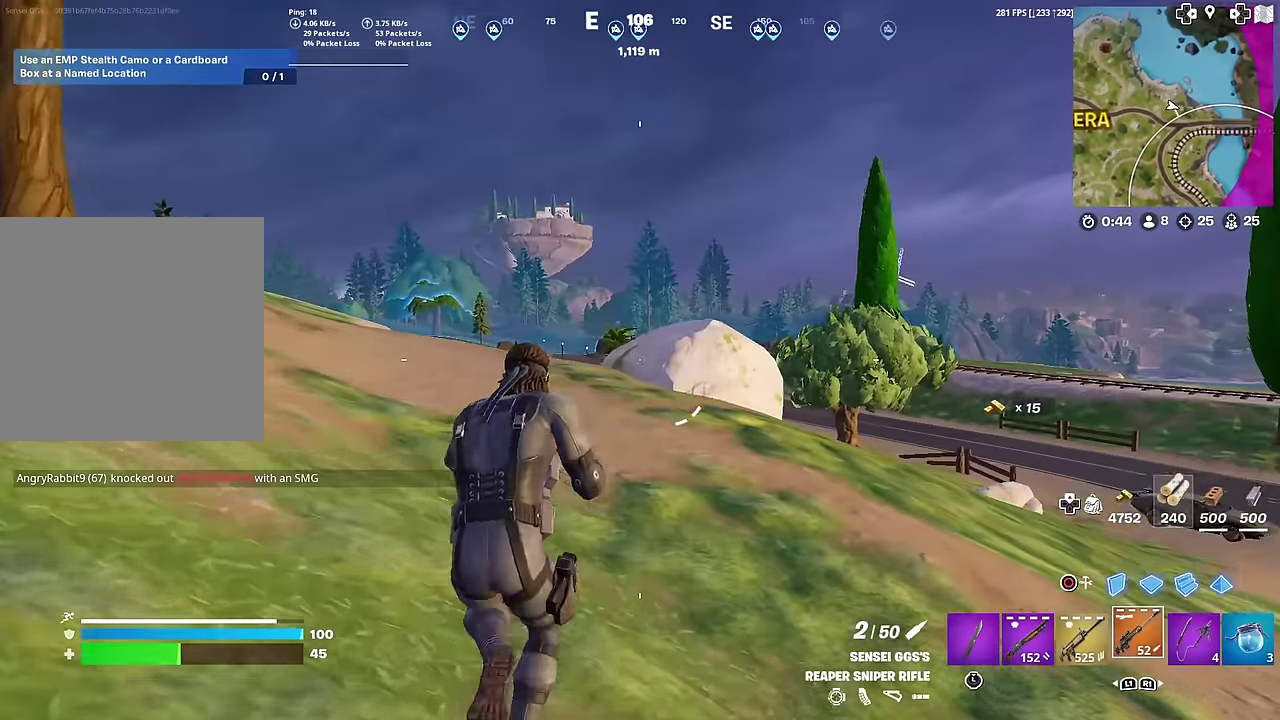
{"dt_ms": 400, "buttons": ["CROSS"], "left_stick": "left", "right_stick": "center", "button_events": [[333, "CROSS", "down"]]}
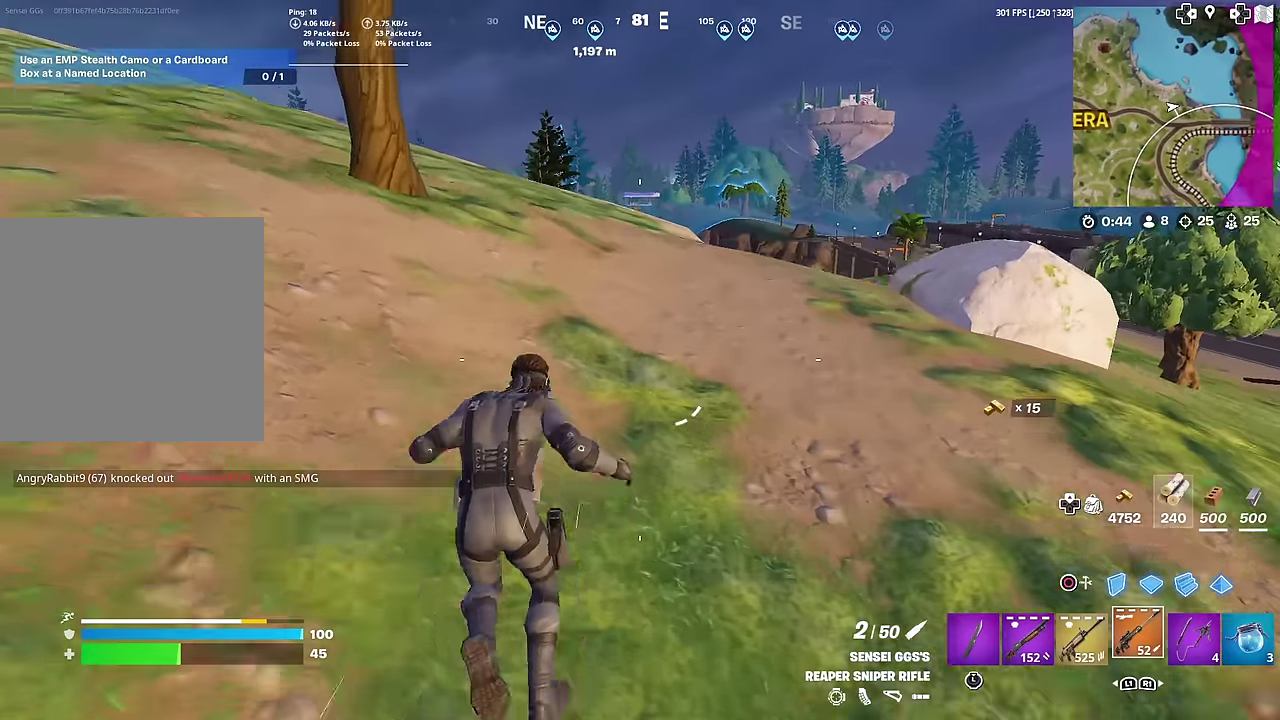
{"dt_ms": 584, "buttons": [], "left_stick": "left", "right_stick": "center", "button_events": [[17, "CROSS", "up"], [167, "SQUARE", "down"], [250, "SQUARE", "up"], [334, "SQUARE", "down"], [417, "SQUARE", "up"], [500, "SQUARE", "down"], [567, "SQUARE", "up"]]}
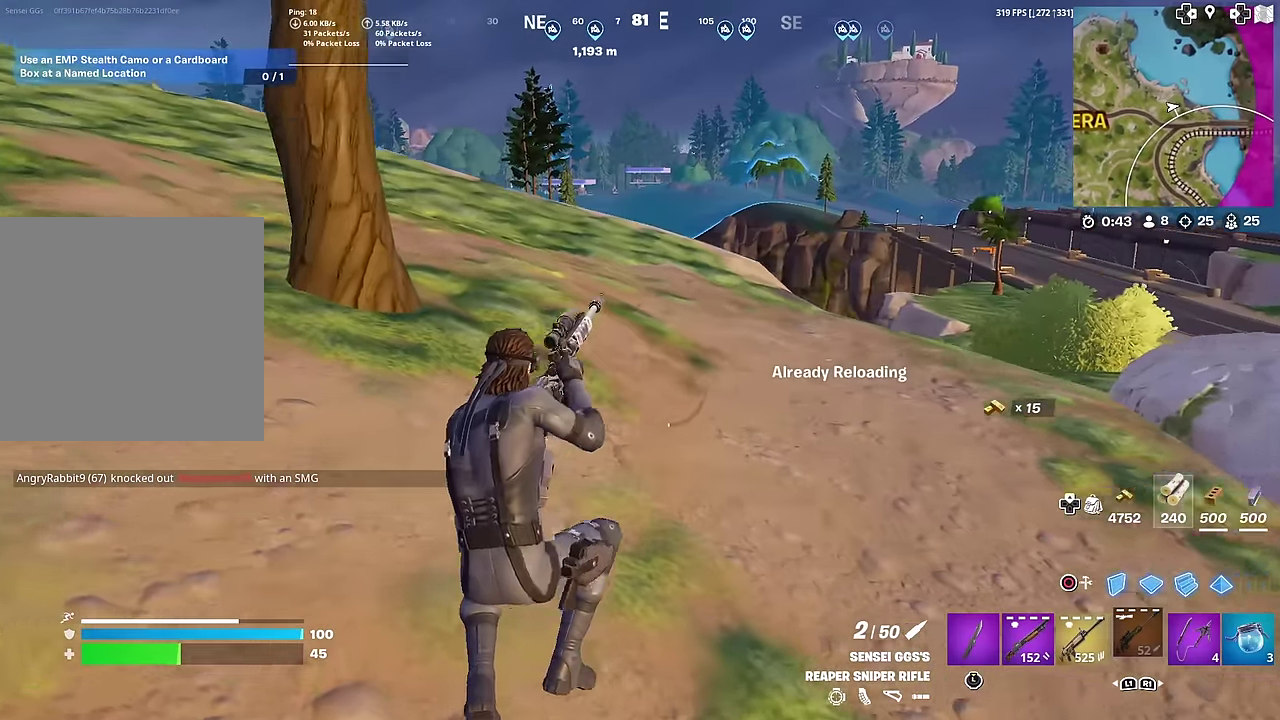
{"dt_ms": 300, "buttons": [], "left_stick": "left", "right_stick": "center", "button_events": []}
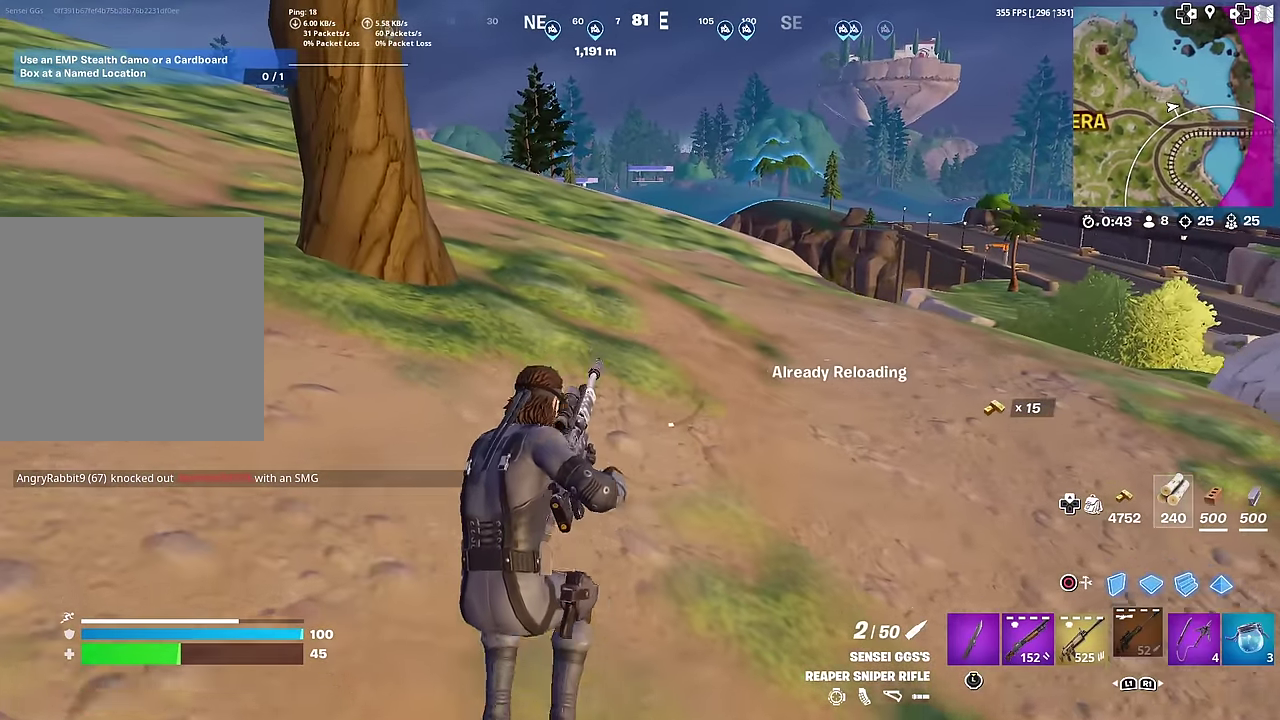
{"dt_ms": 701, "buttons": [], "left_stick": "up-left", "right_stick": "center", "button_events": []}
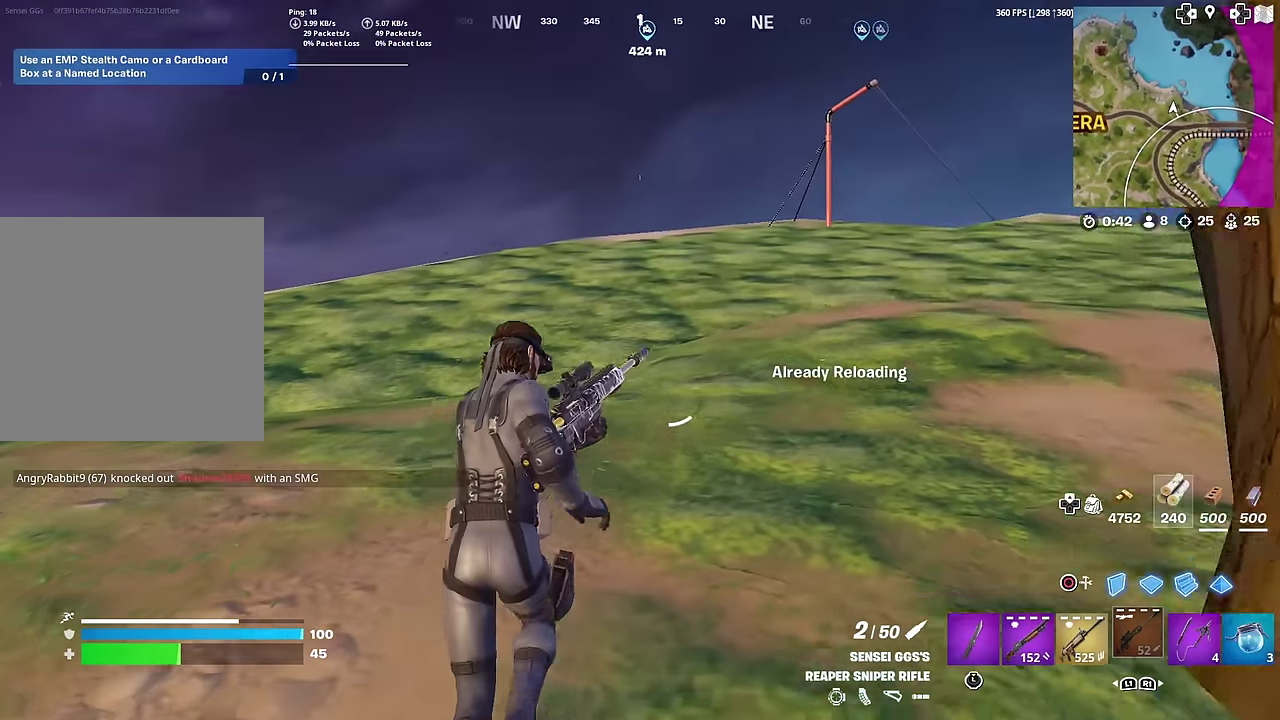
{"dt_ms": 300, "buttons": [], "left_stick": "up", "right_stick": "center", "button_events": []}
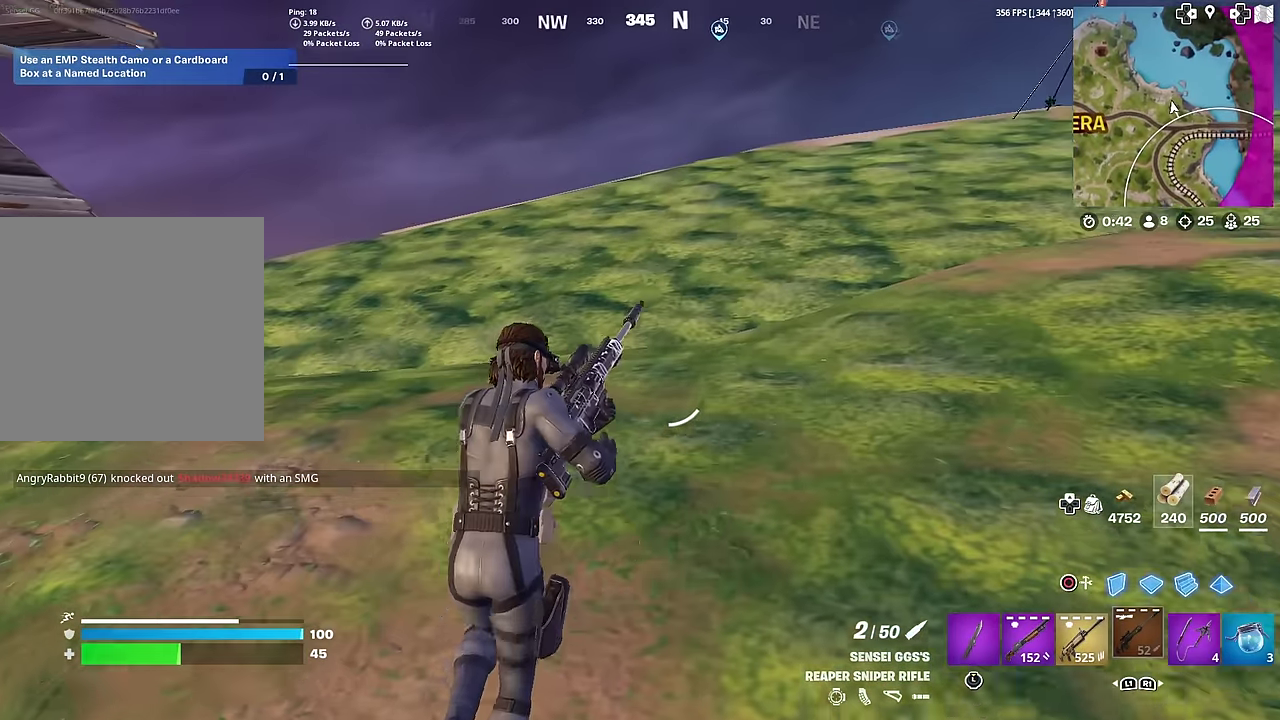
{"dt_ms": 901, "buttons": [], "left_stick": "up-right", "right_stick": "center", "button_events": []}
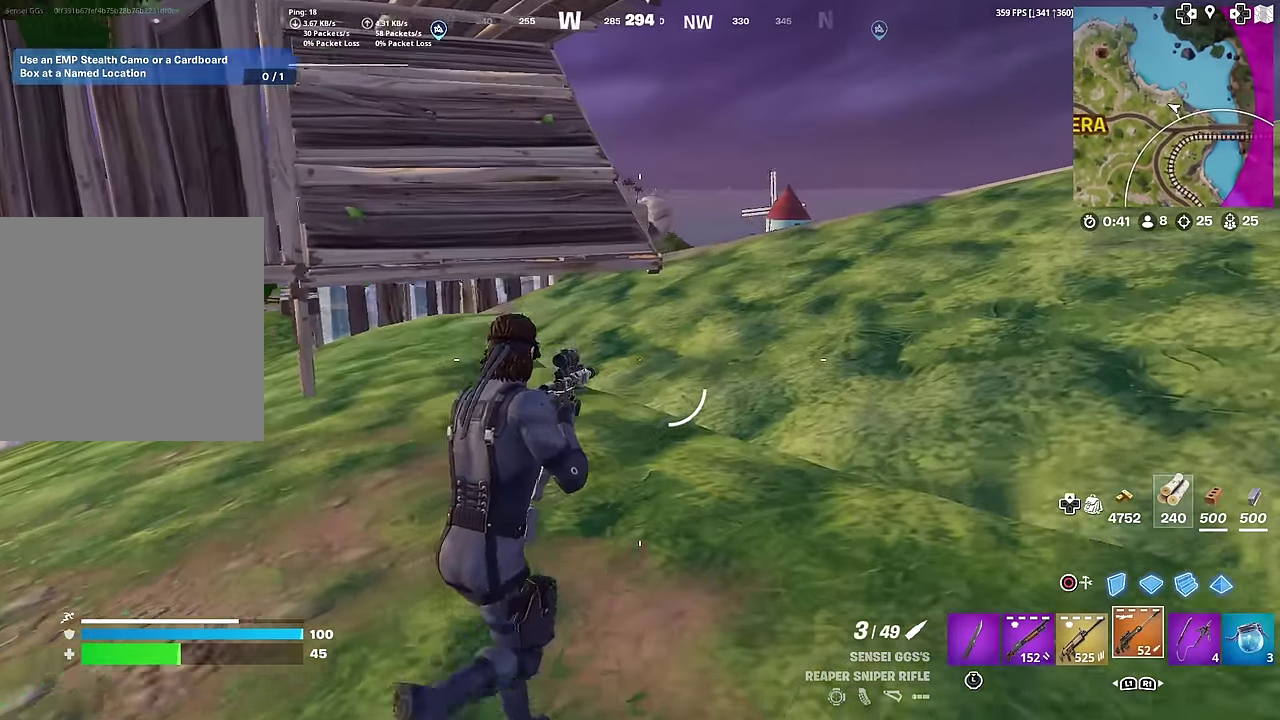
{"dt_ms": 300, "buttons": [], "left_stick": "up-right", "right_stick": "down-right", "button_events": []}
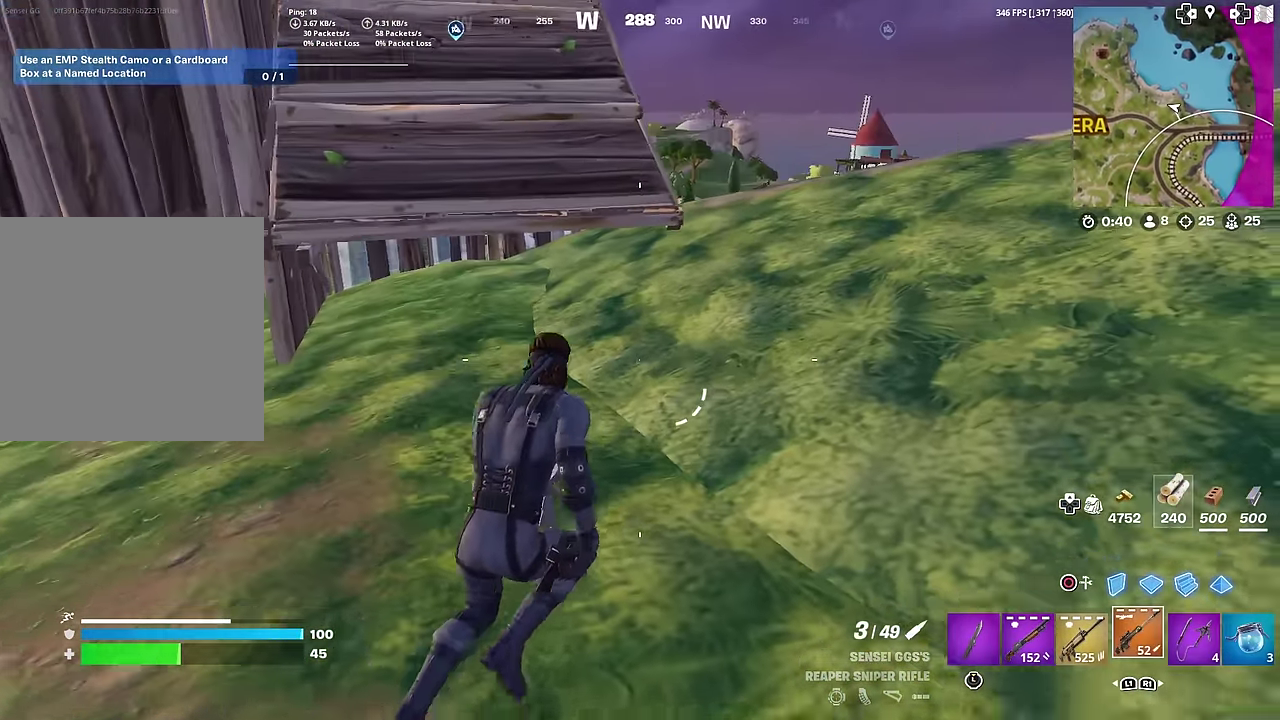
{"dt_ms": 701, "buttons": [], "left_stick": "up-left", "right_stick": "center", "button_events": [[134, "CROSS", "down"], [217, "CROSS", "up"]]}
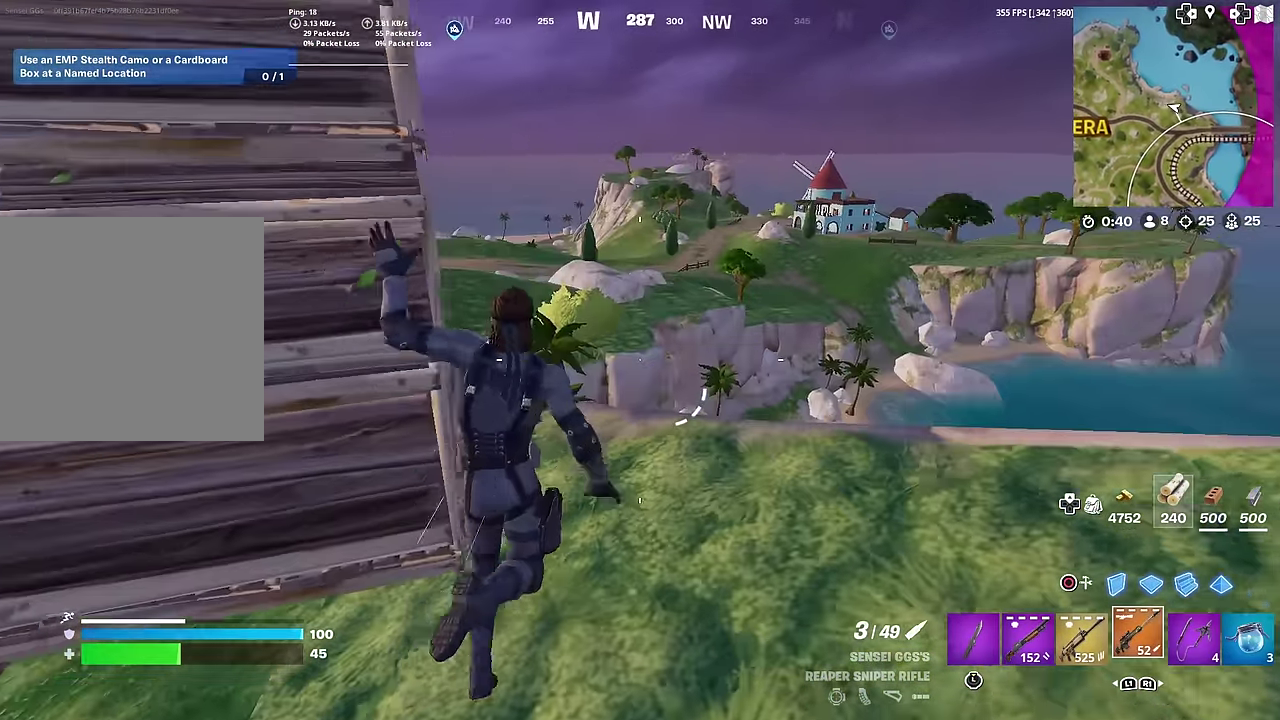
{"dt_ms": 300, "buttons": [], "left_stick": "up-left", "right_stick": "center", "button_events": []}